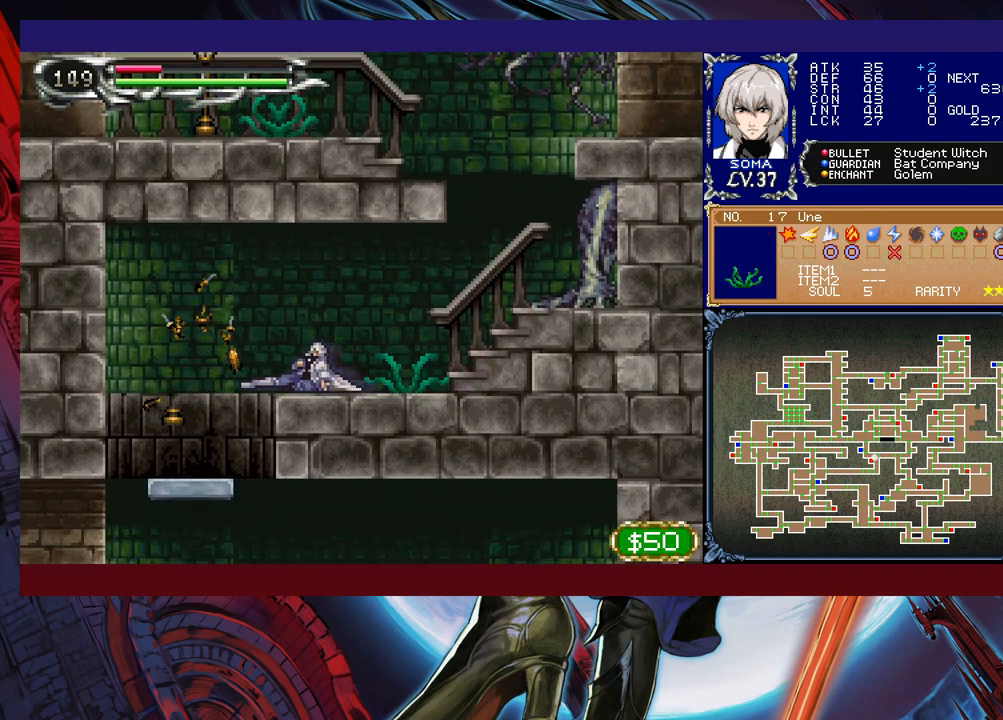
Gameplay with a controller (Xbox layout); each line is a JSON object with the inputs held at the frame after it. "events" lists button and stick changes between this image and that frame as [ms after this image, input, new state], when the widget could be followed in between. Not read: L2 R2.
{"buttons": [], "left_stick": "down-left", "right_stick": "center", "events": [[83, "left_stick", "right"], [133, "B", "down"], [183, "left_stick", "down-left"], [217, "B", "up"]]}
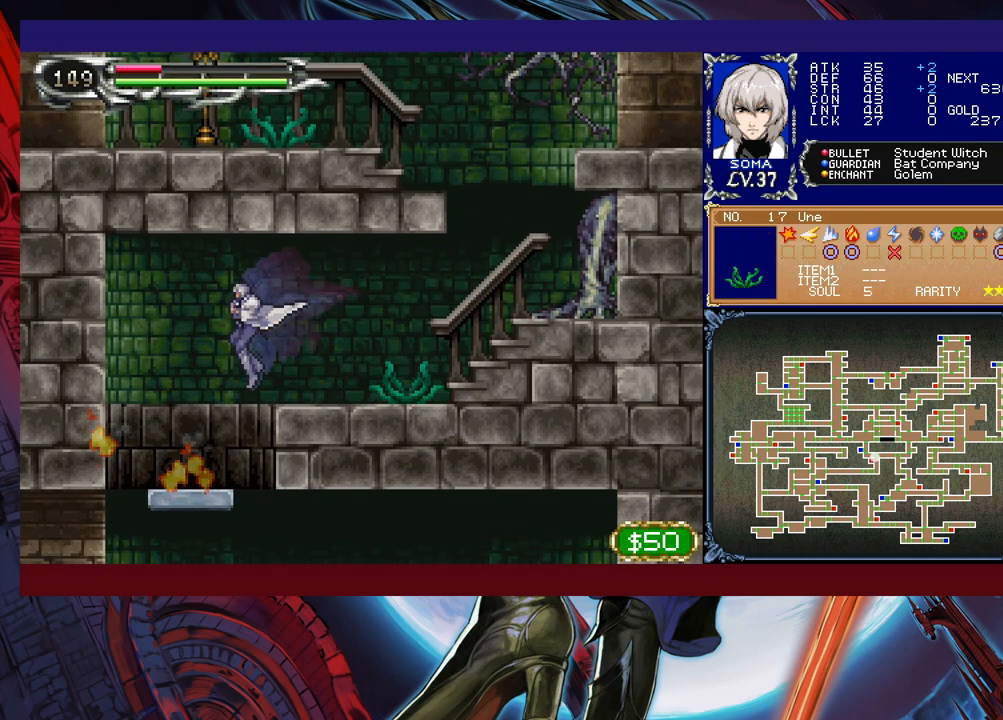
{"buttons": [], "left_stick": "left", "right_stick": "center", "events": [[233, "B", "down"], [333, "B", "up"], [433, "left_stick", "left"]]}
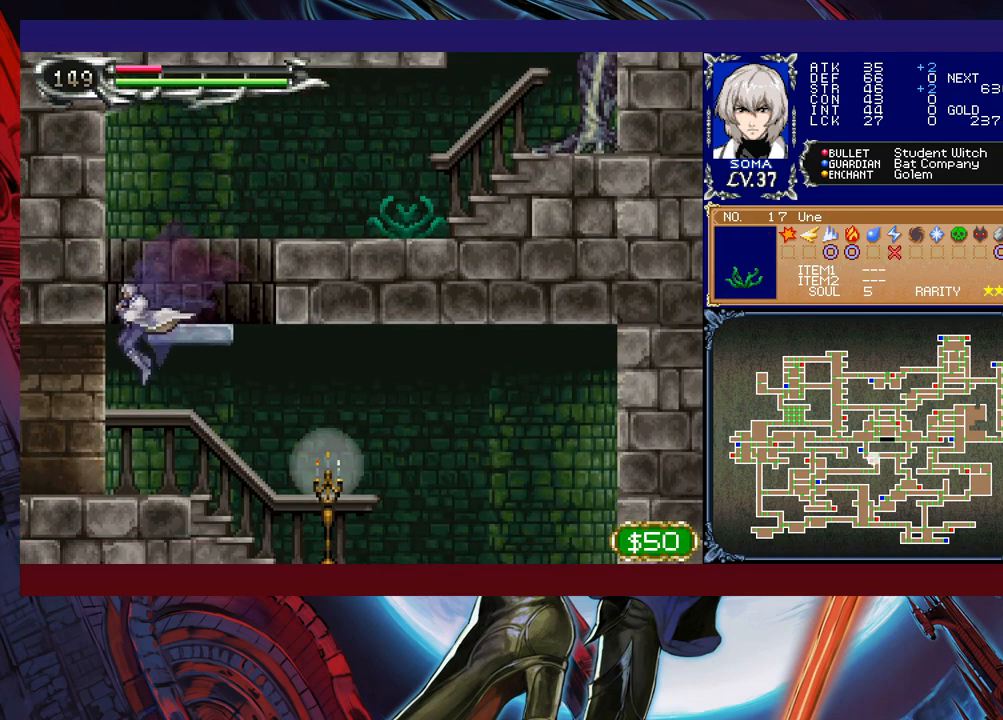
{"buttons": [], "left_stick": "left", "right_stick": "center", "events": []}
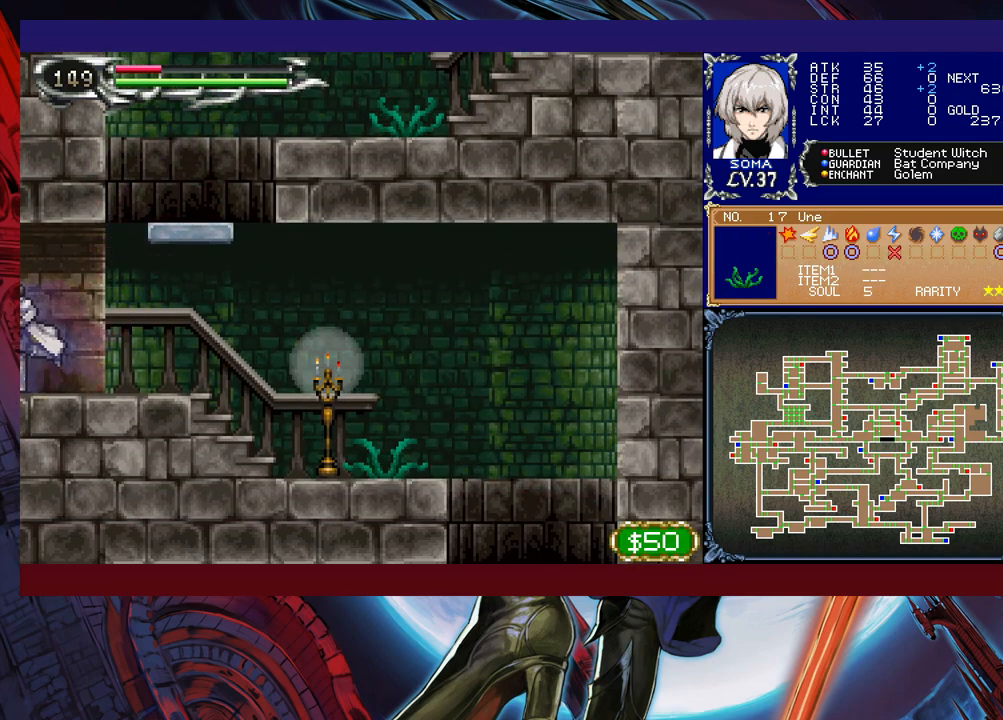
{"buttons": ["B"], "left_stick": "down-left", "right_stick": "center", "events": [[217, "left_stick", "right"], [233, "Y", "down"], [283, "B", "down"], [283, "Y", "up"], [283, "left_stick", "down-left"], [333, "B", "up"], [467, "B", "down"]]}
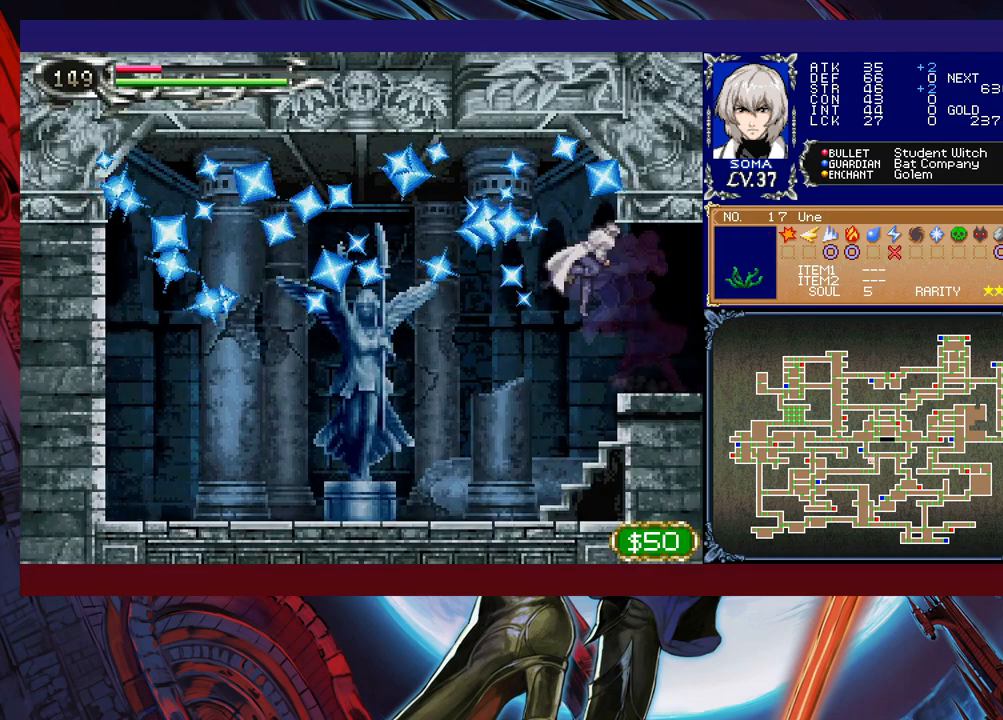
{"buttons": [], "left_stick": "up", "right_stick": "center", "events": [[33, "B", "up"], [83, "B", "down"], [133, "B", "up"], [383, "left_stick", "up"]]}
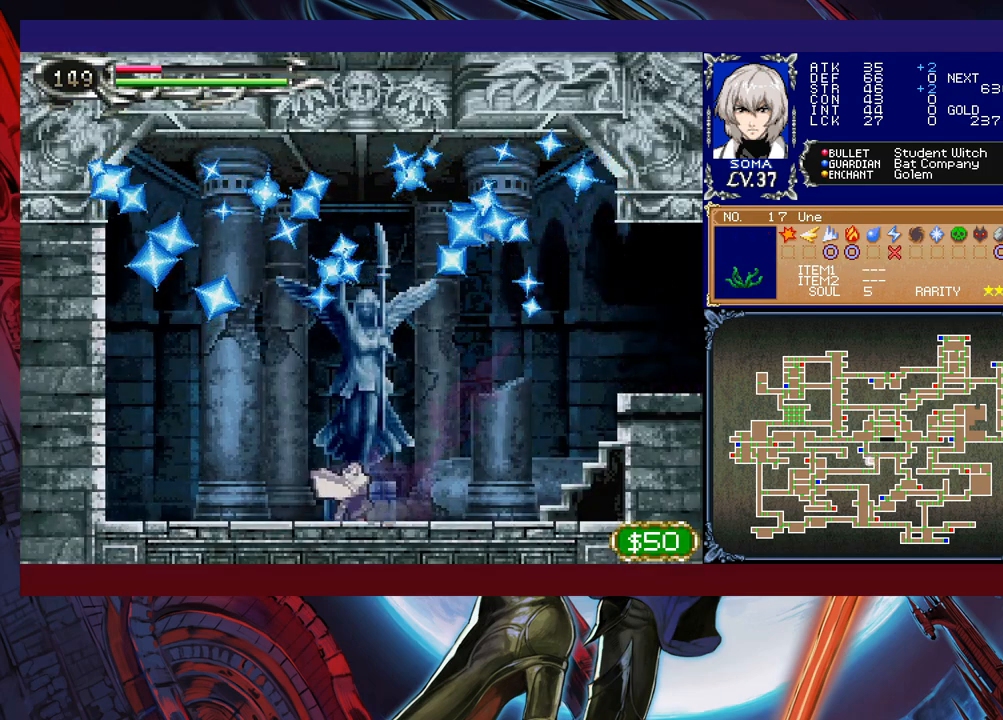
{"buttons": [], "left_stick": "center", "right_stick": "center", "events": [[83, "left_stick", "center"], [283, "left_stick", "up"], [383, "left_stick", "center"]]}
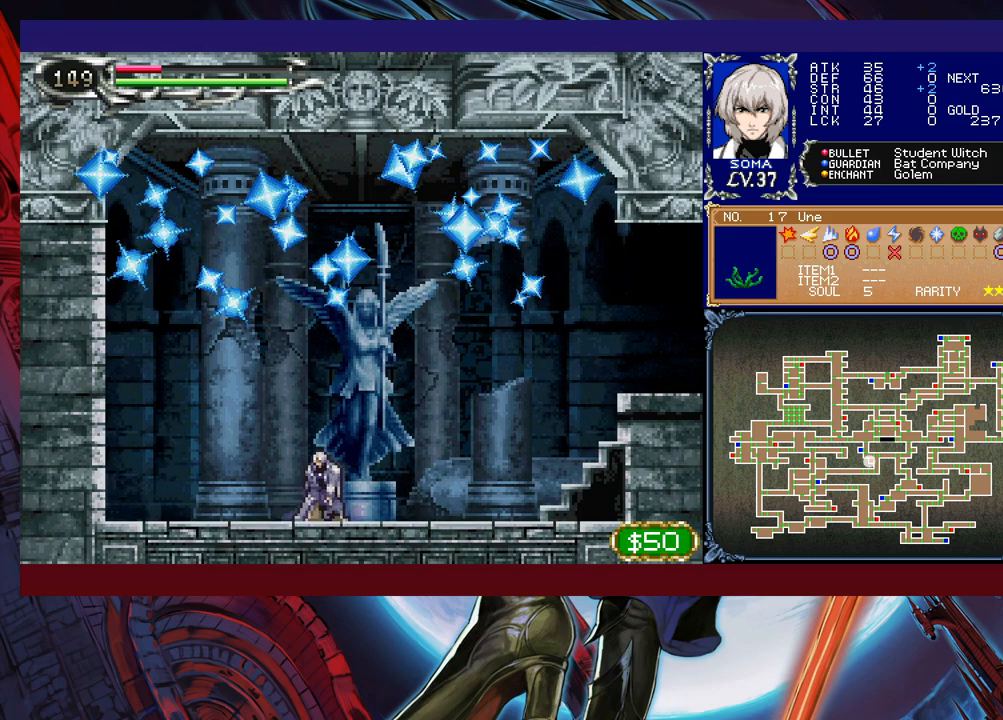
{"buttons": [], "left_stick": "center", "right_stick": "center", "events": [[133, "left_stick", "up"], [283, "left_stick", "center"]]}
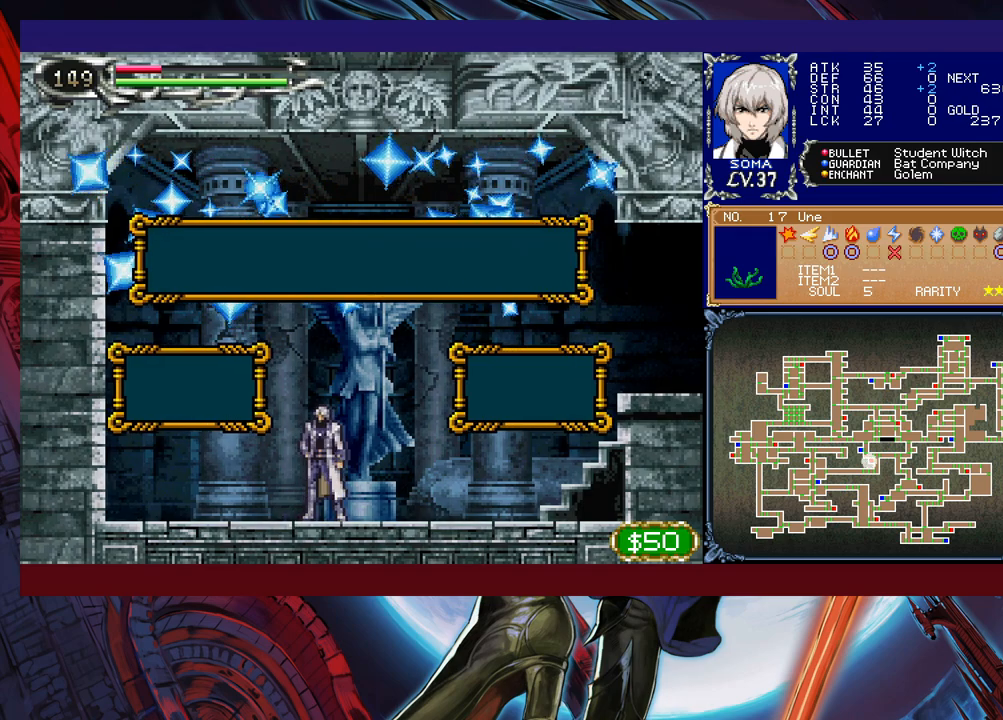
{"buttons": [], "left_stick": "left", "right_stick": "center", "events": [[167, "left_stick", "right"], [233, "B", "down"], [333, "B", "up"], [483, "left_stick", "left"]]}
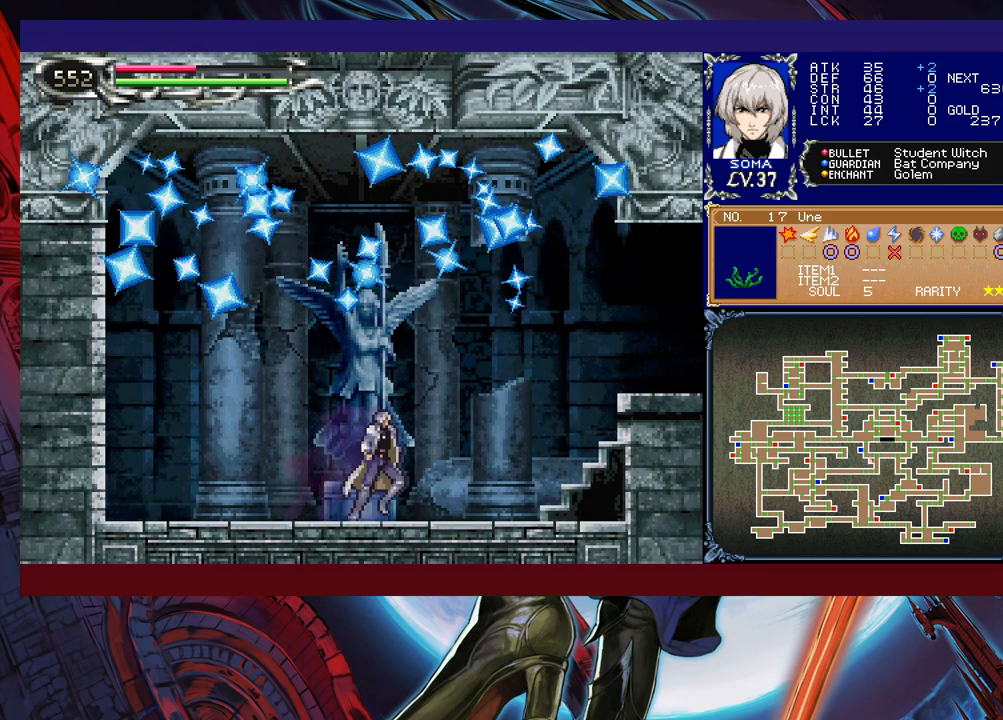
{"buttons": ["B"], "left_stick": "down-right", "right_stick": "center", "events": [[17, "Y", "down"], [33, "B", "down"], [67, "Y", "up"], [67, "left_stick", "down-right"], [83, "B", "up"], [383, "left_stick", "left"], [417, "Y", "down"], [467, "B", "down"], [483, "Y", "up"], [483, "left_stick", "down-right"]]}
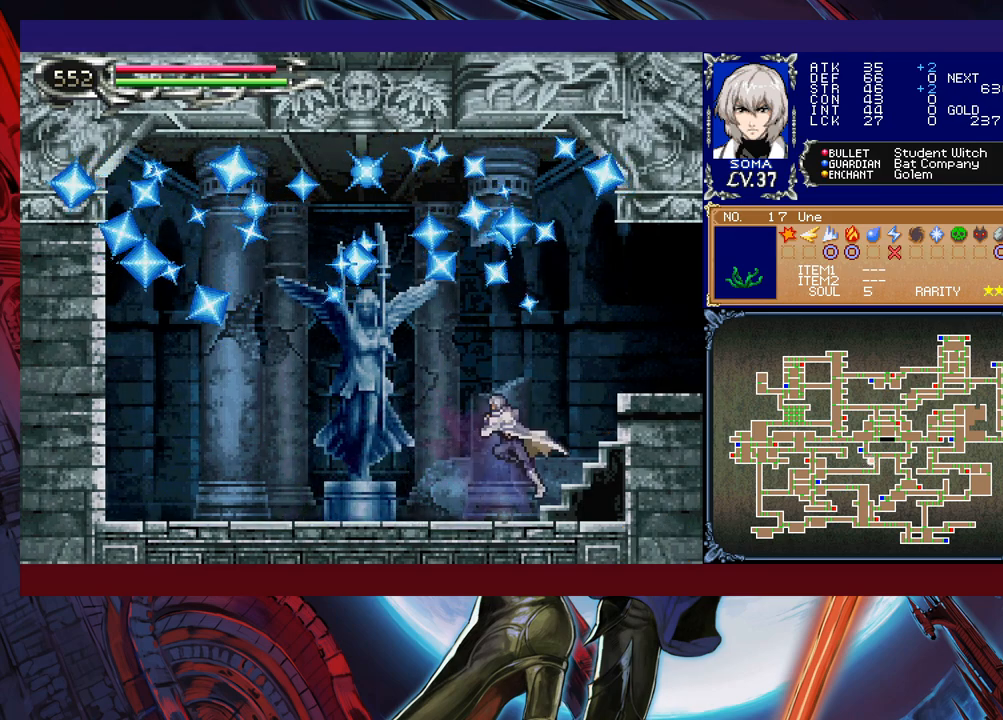
{"buttons": ["Y"], "left_stick": "left", "right_stick": "center", "events": [[167, "B", "up"], [233, "B", "down"], [283, "B", "up"], [333, "B", "down"], [417, "B", "up"], [433, "left_stick", "left"], [467, "Y", "down"]]}
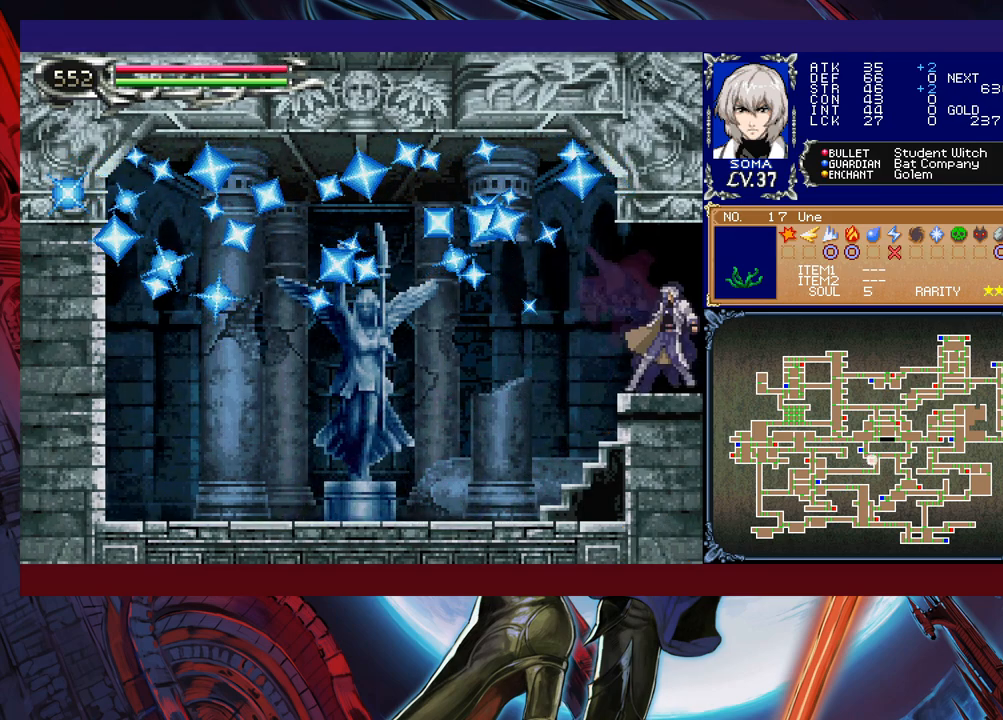
{"buttons": [], "left_stick": "down-right", "right_stick": "center", "events": [[33, "B", "down"], [33, "Y", "up"], [33, "left_stick", "down-right"], [83, "B", "up"]]}
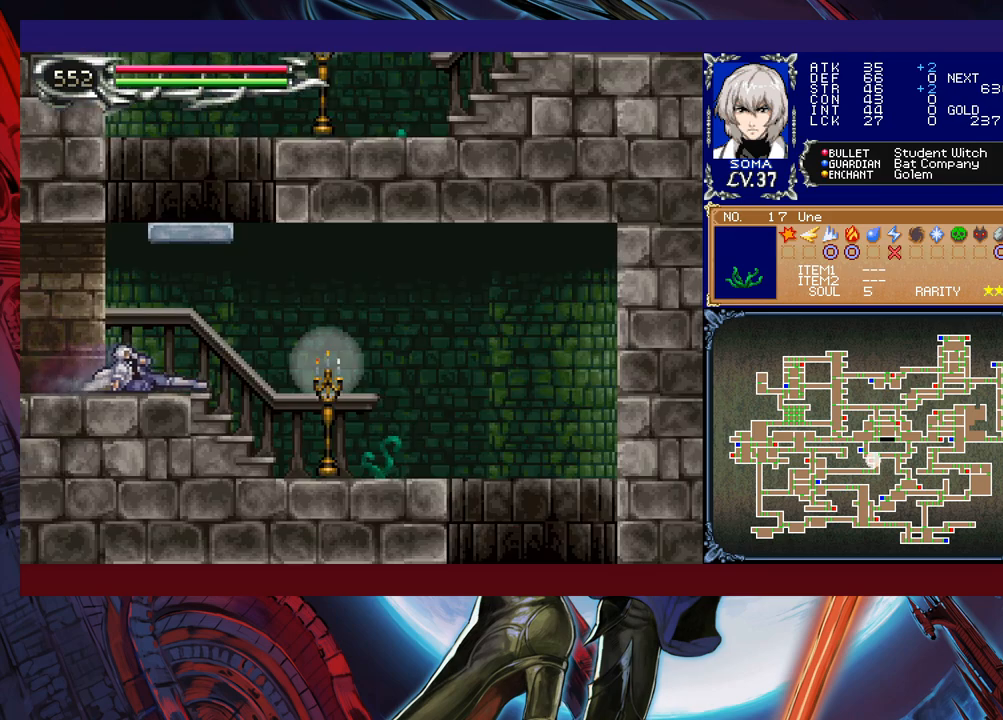
{"buttons": ["B"], "left_stick": "down-right", "right_stick": "center", "events": [[317, "B", "down"]]}
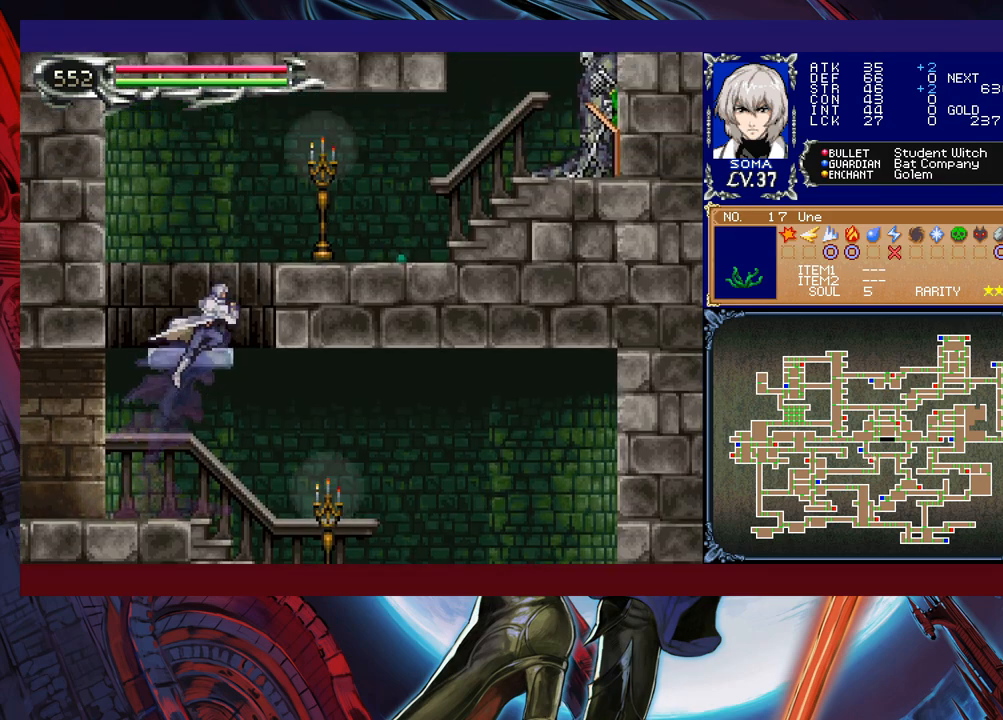
{"buttons": [], "left_stick": "down-right", "right_stick": "center", "events": [[33, "B", "up"], [83, "B", "down"], [433, "B", "up"]]}
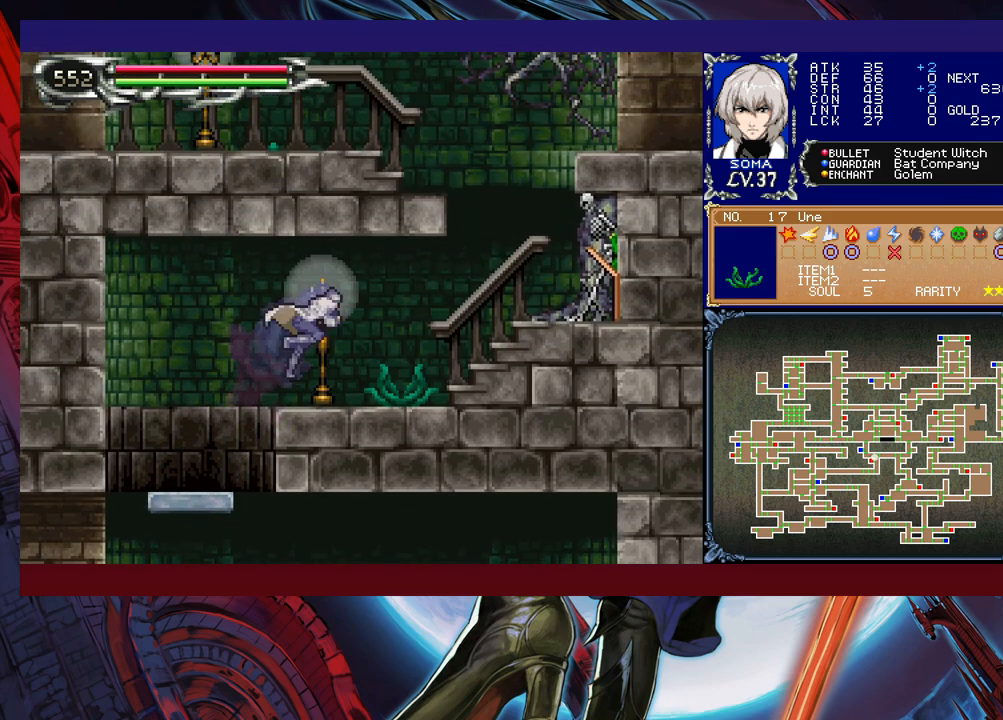
{"buttons": [], "left_stick": "center", "right_stick": "center", "events": [[33, "A", "down"], [83, "A", "up"], [233, "A", "down"], [283, "A", "up"], [333, "A", "down"], [433, "A", "up"], [483, "left_stick", "center"]]}
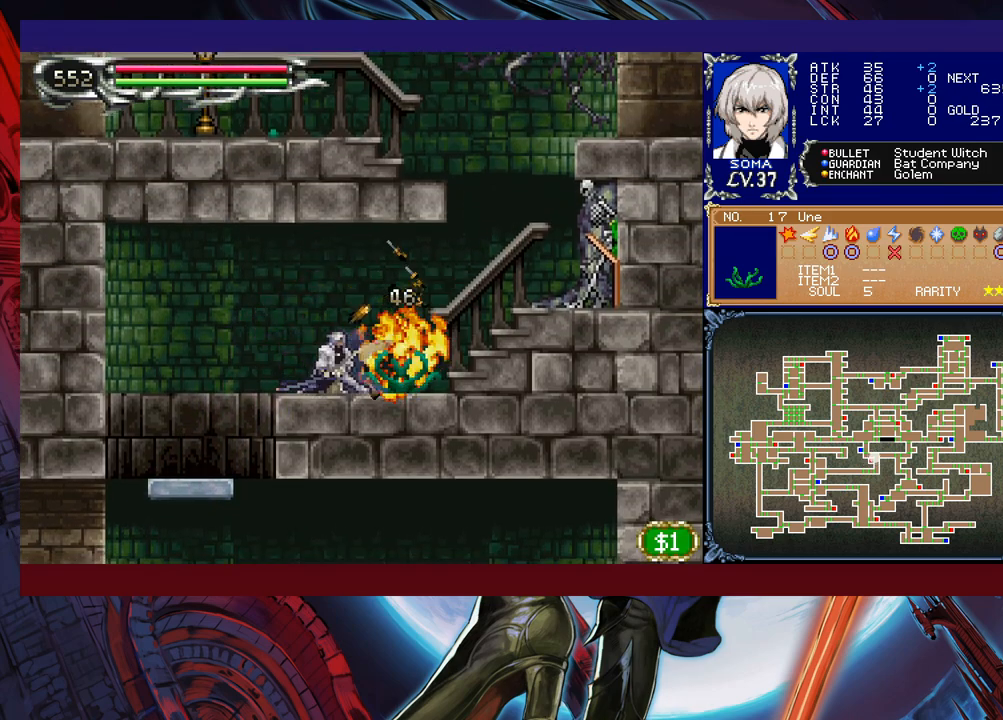
{"buttons": ["B"], "left_stick": "left", "right_stick": "center", "events": [[133, "left_stick", "right"], [383, "left_stick", "left"], [433, "Y", "down"], [467, "B", "down"], [483, "Y", "up"]]}
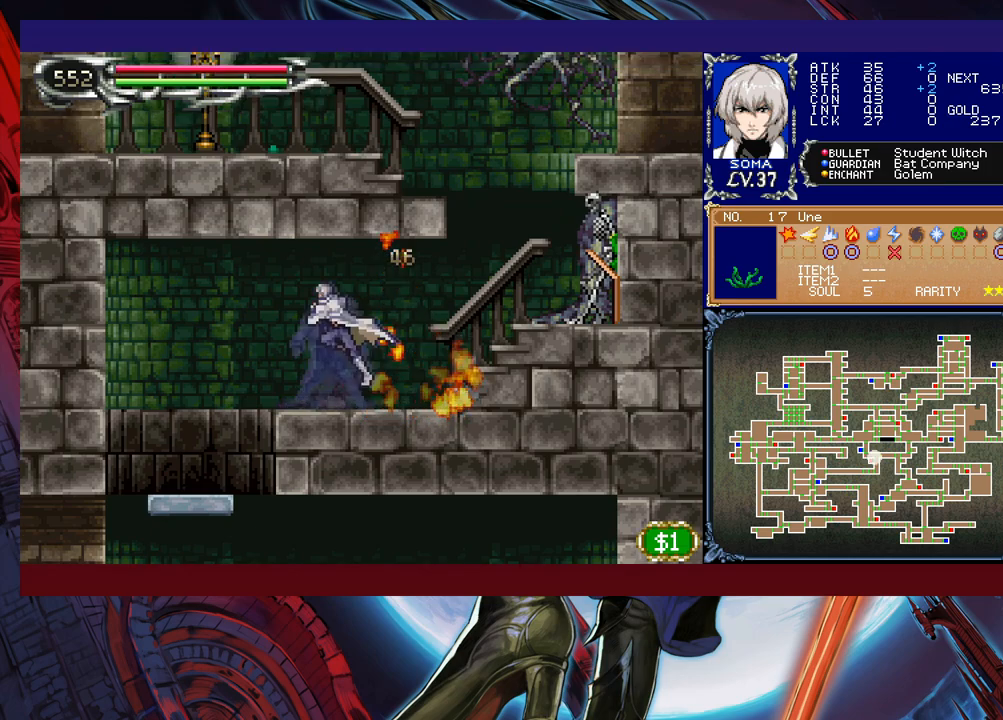
{"buttons": [], "left_stick": "down-right", "right_stick": "center", "events": [[17, "left_stick", "down-right"], [33, "B", "up"], [283, "B", "down"], [317, "A", "down"], [317, "B", "up"], [367, "A", "up"]]}
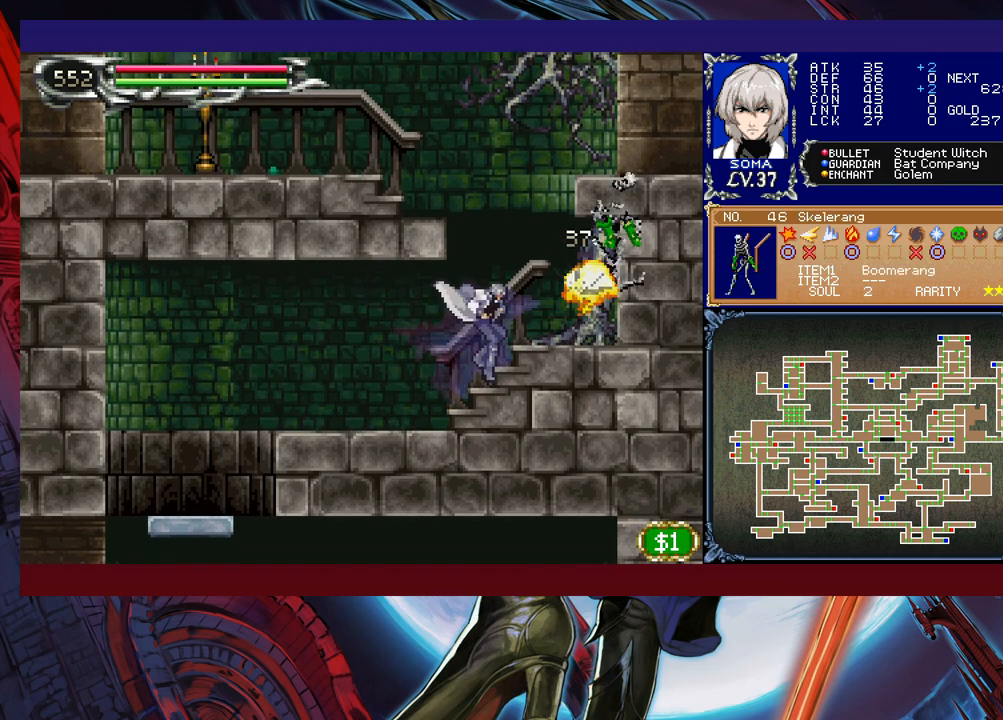
{"buttons": ["B"], "left_stick": "left", "right_stick": "center", "events": [[117, "Y", "down"], [133, "B", "down"], [133, "Y", "up"], [133, "left_stick", "left"], [283, "B", "up"], [333, "B", "down"]]}
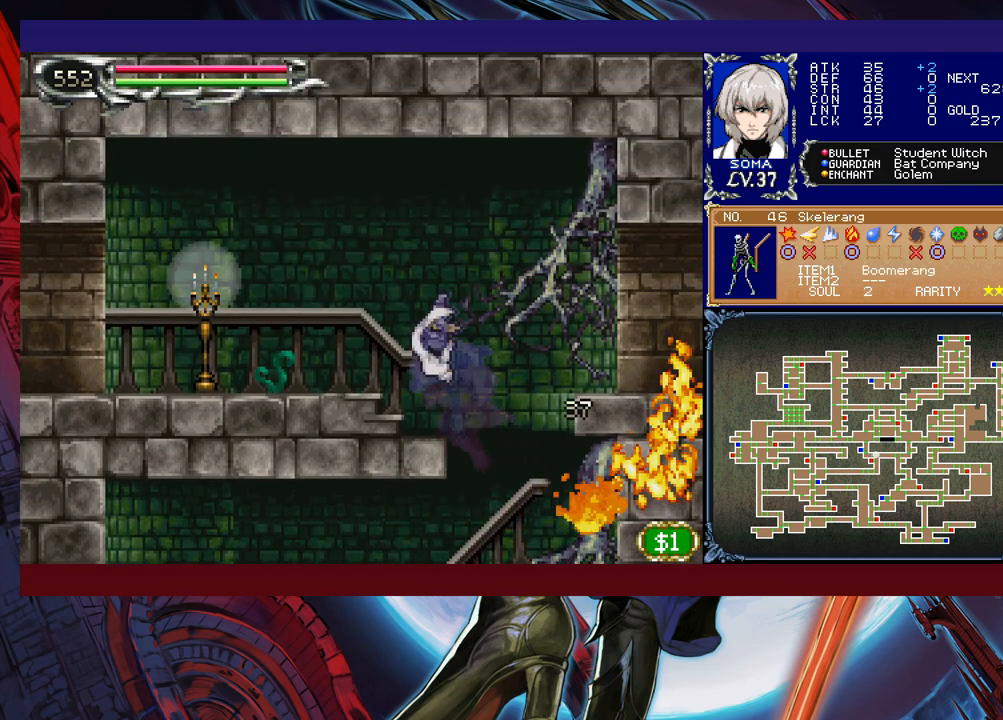
{"buttons": [], "left_stick": "down-left", "right_stick": "center", "events": [[117, "B", "up"], [133, "left_stick", "down-left"], [433, "B", "down"], [483, "B", "up"]]}
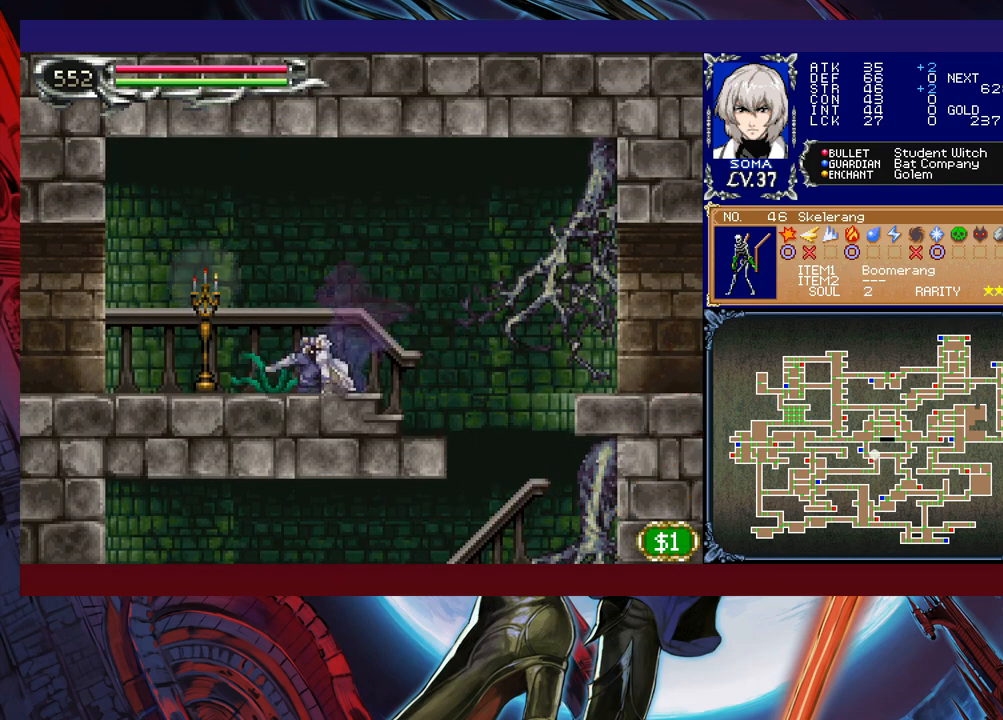
{"buttons": [], "left_stick": "left", "right_stick": "center", "events": [[383, "left_stick", "left"]]}
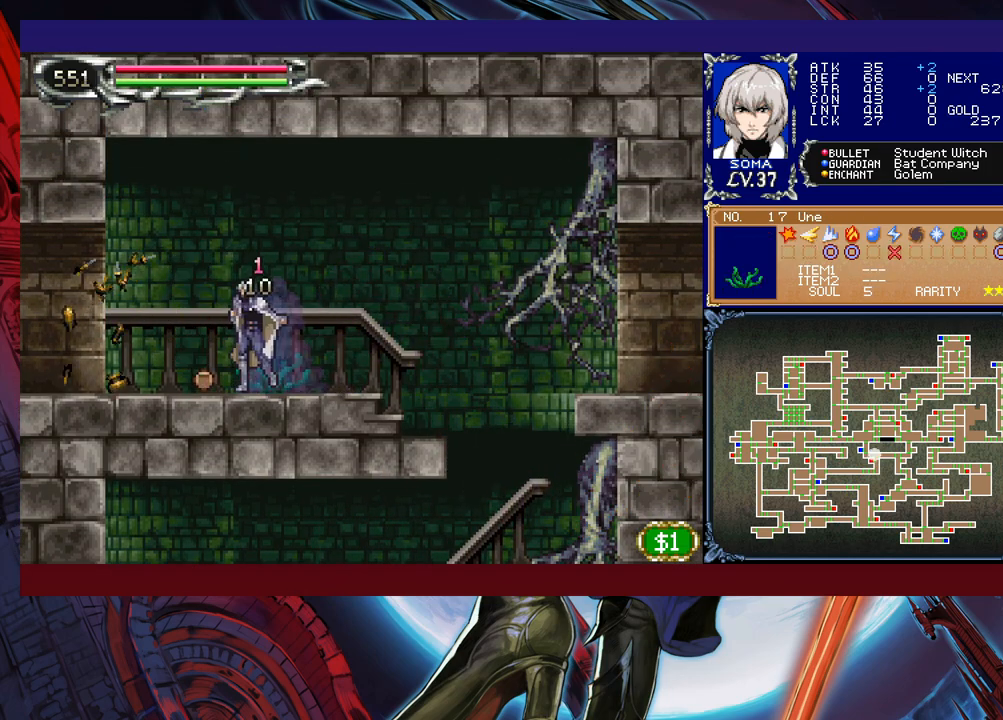
{"buttons": [], "left_stick": "left", "right_stick": "center", "events": [[133, "left_stick", "right"], [167, "Y", "down"], [183, "B", "down"], [217, "Y", "up"], [233, "left_stick", "left"], [267, "B", "up"]]}
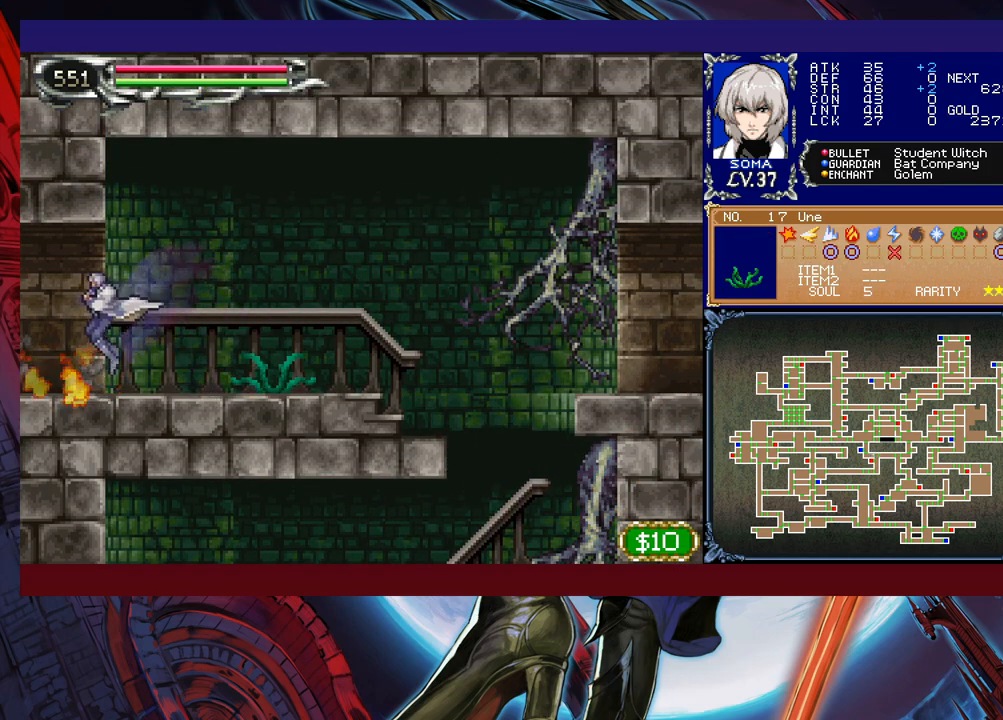
{"buttons": [], "left_stick": "left", "right_stick": "center", "events": [[33, "left_stick", "right"], [83, "Y", "down"], [117, "B", "down"], [117, "Y", "up"], [133, "left_stick", "left"], [167, "B", "up"]]}
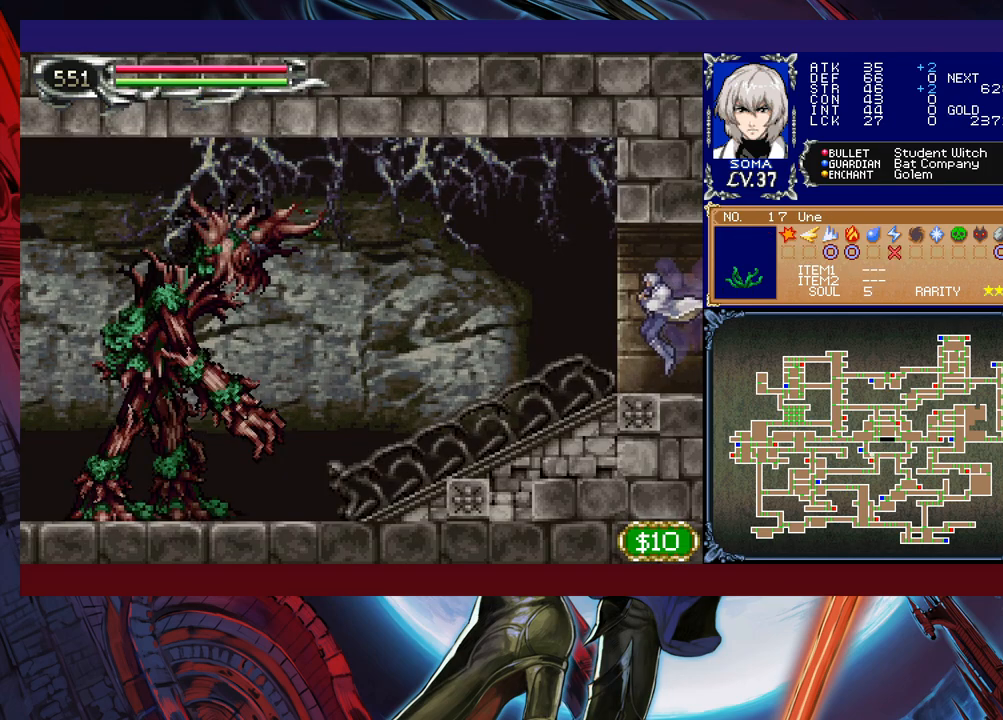
{"buttons": [], "left_stick": "left", "right_stick": "center", "events": [[217, "B", "down"], [317, "B", "up"]]}
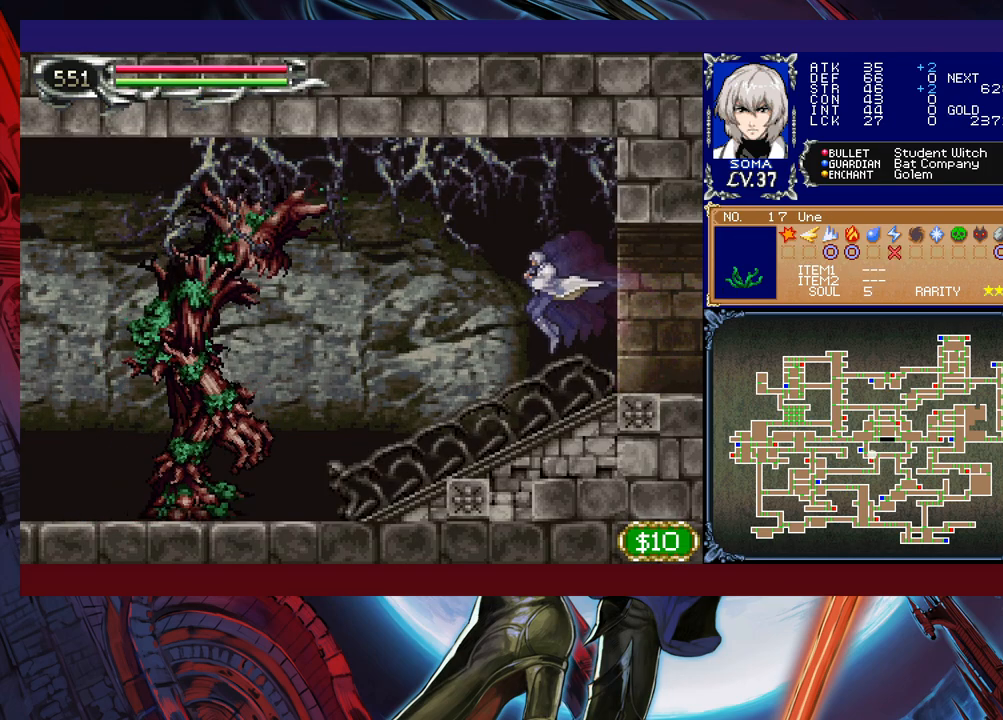
{"buttons": [], "left_stick": "center", "right_stick": "center", "events": [[167, "A", "down"], [217, "A", "up"], [367, "B", "down"], [383, "A", "down"], [383, "B", "up"], [383, "left_stick", "center"], [433, "A", "up"]]}
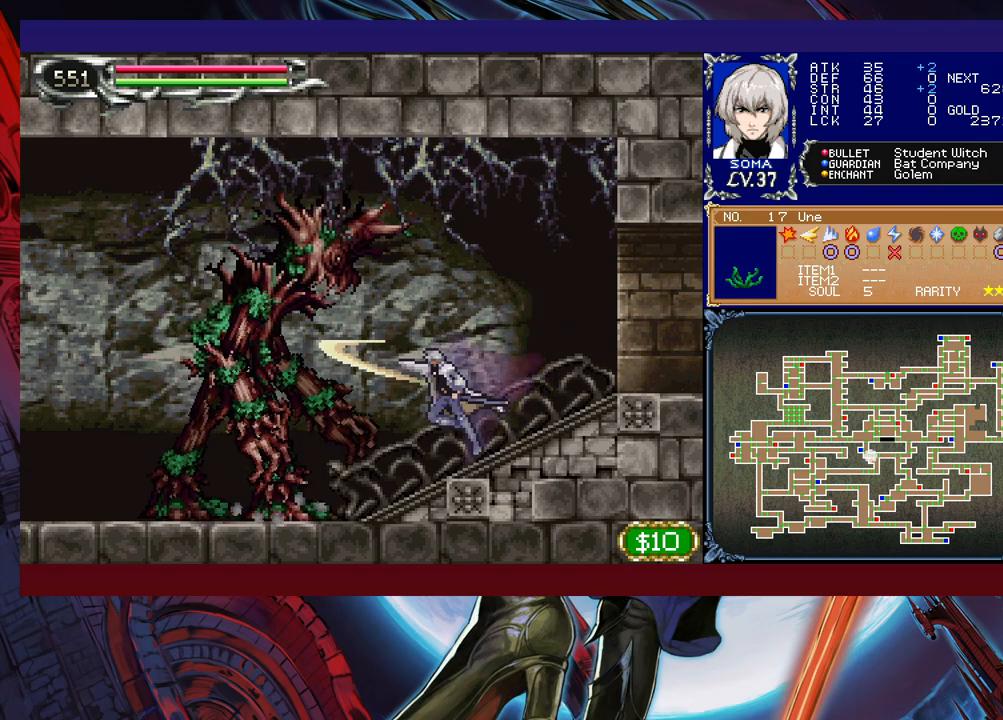
{"buttons": ["A"], "left_stick": "center", "right_stick": "center", "events": [[133, "B", "down"], [183, "A", "down"], [183, "B", "up"], [233, "A", "up"], [467, "B", "down"], [483, "A", "down"], [483, "B", "up"]]}
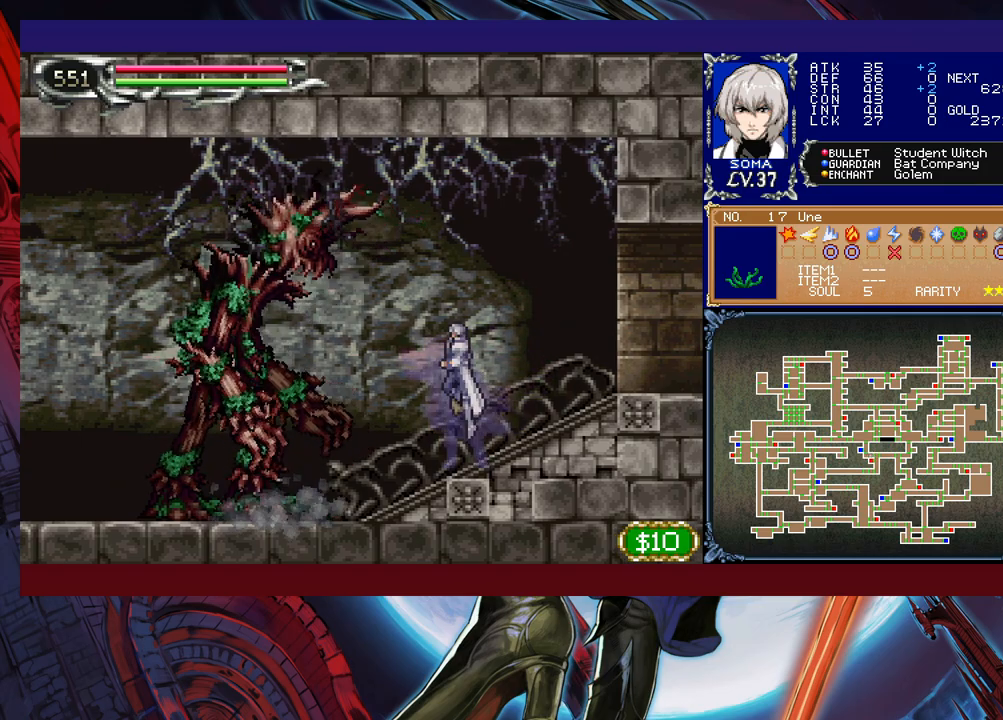
{"buttons": [], "left_stick": "left", "right_stick": "center", "events": [[17, "left_stick", "left"], [67, "A", "up"], [117, "left_stick", "center"], [283, "B", "down"], [333, "A", "down"], [333, "B", "up"], [383, "A", "up"], [383, "left_stick", "left"]]}
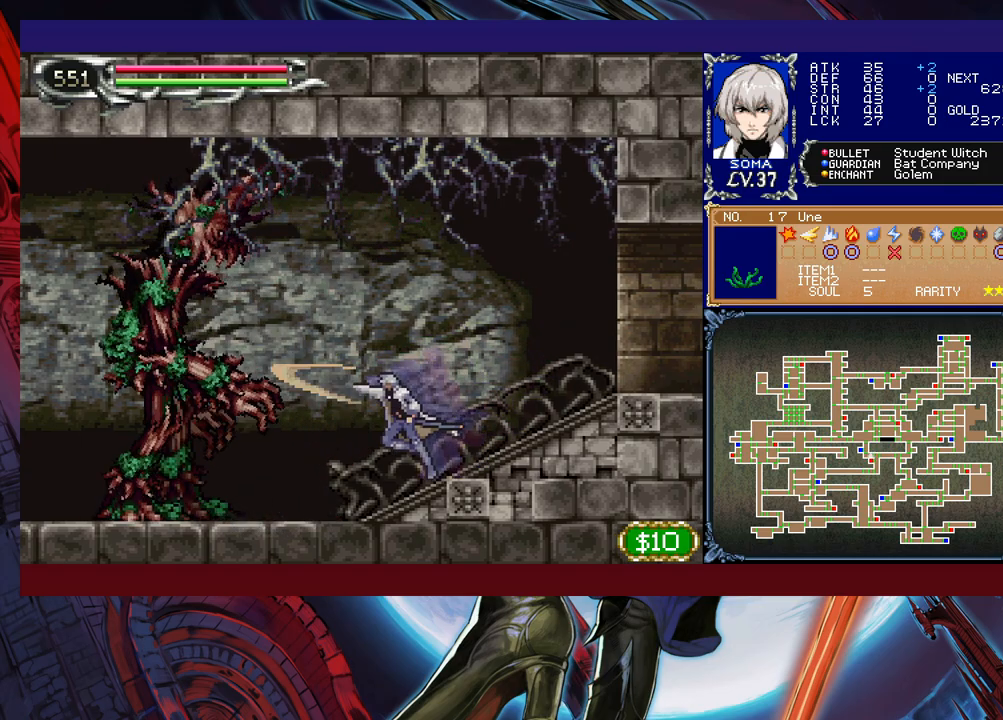
{"buttons": [], "left_stick": "up", "right_stick": "center", "events": [[33, "left_stick", "center"], [117, "B", "down"], [133, "A", "down"], [133, "B", "up"], [217, "A", "up"], [483, "left_stick", "up"]]}
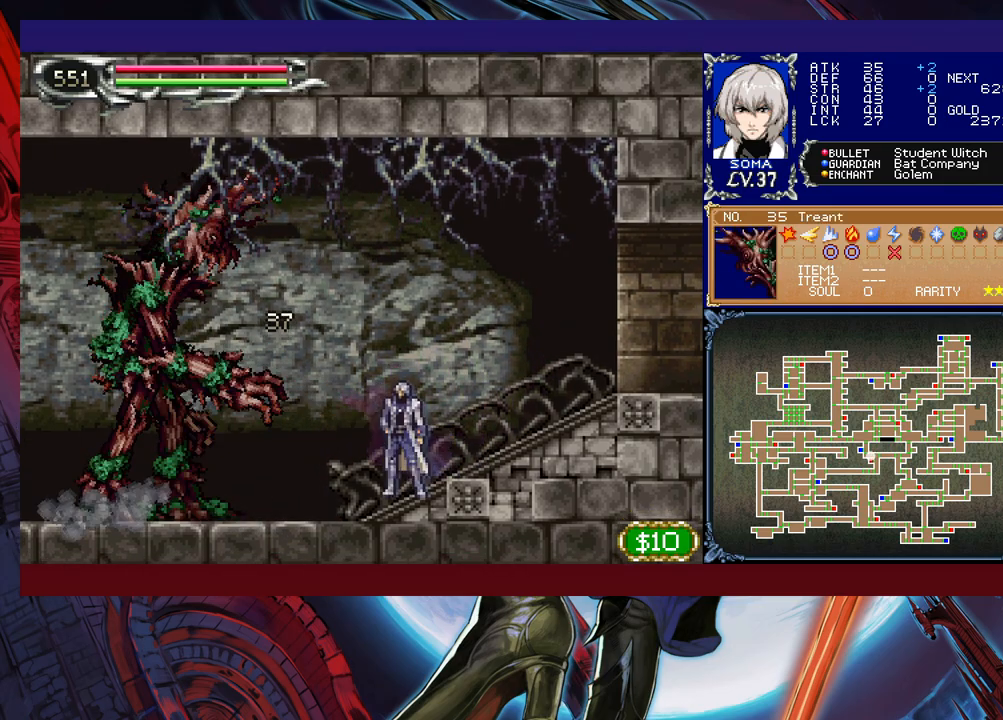
{"buttons": [], "left_stick": "right", "right_stick": "center", "events": [[17, "B", "down"], [33, "A", "down"], [33, "B", "up"], [83, "A", "up"], [133, "left_stick", "left"], [267, "left_stick", "center"], [317, "B", "down"], [333, "A", "down"], [333, "B", "up"], [417, "A", "up"], [483, "left_stick", "right"]]}
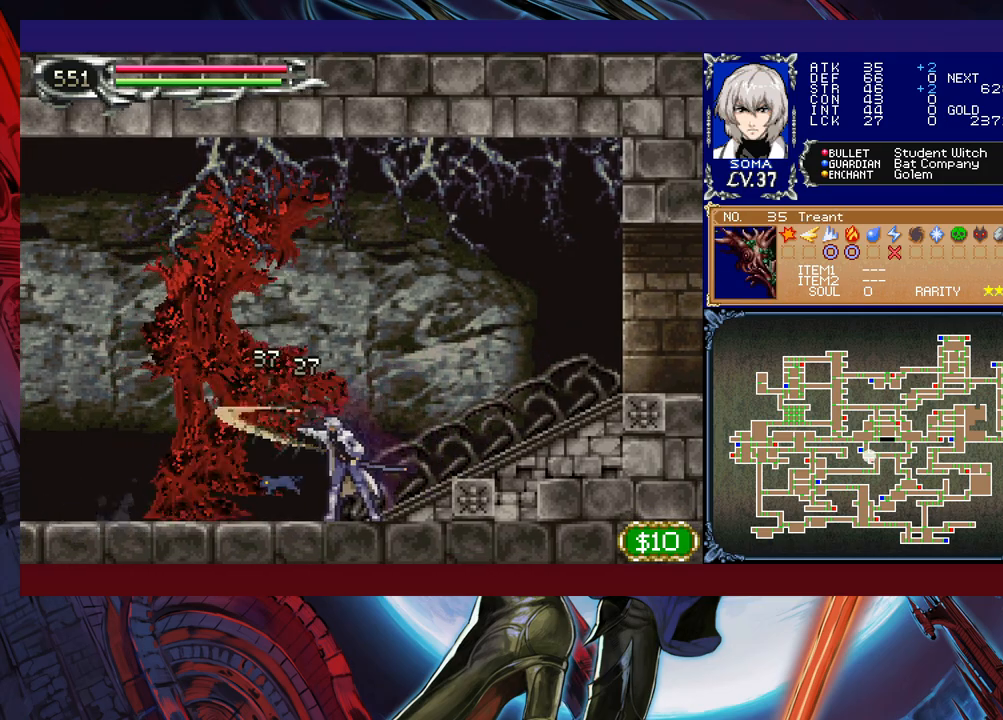
{"buttons": [], "left_stick": "center", "right_stick": "center", "events": [[133, "B", "down"], [183, "A", "down"], [183, "B", "up"], [267, "A", "up"], [483, "left_stick", "center"]]}
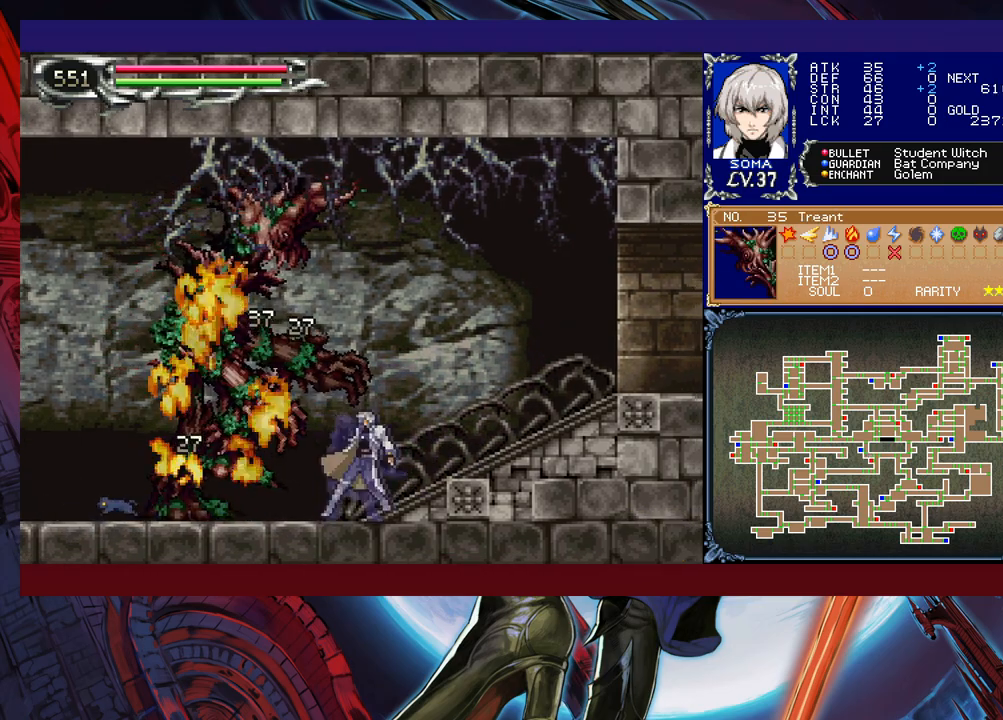
{"buttons": ["B"], "left_stick": "down-left", "right_stick": "center", "events": [[17, "left_stick", "left"], [33, "B", "down"], [67, "A", "down"], [67, "B", "up"], [83, "A", "up"], [117, "left_stick", "right"], [217, "left_stick", "left"], [383, "Y", "down"], [383, "left_stick", "right"], [433, "B", "down"], [433, "Y", "up"], [483, "left_stick", "down-left"]]}
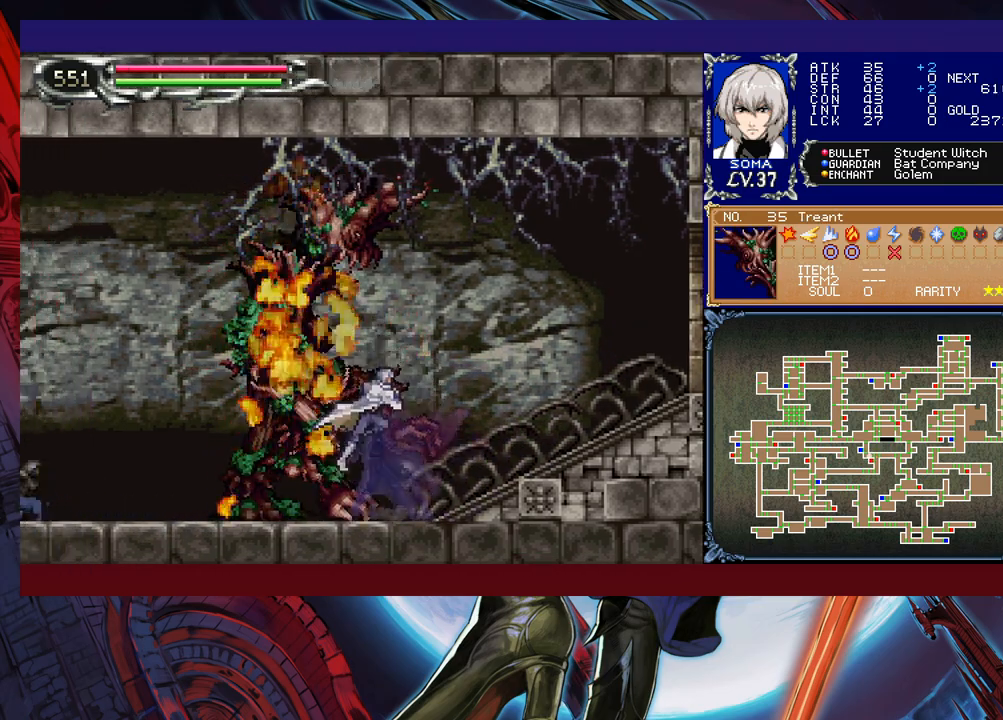
{"buttons": [], "left_stick": "down-left", "right_stick": "center", "events": [[17, "B", "up"], [83, "B", "down"], [133, "B", "up"], [217, "B", "down"], [267, "B", "up"], [283, "left_stick", "right"], [333, "Y", "down"], [383, "B", "down"], [383, "Y", "up"], [383, "left_stick", "down-left"], [467, "B", "up"]]}